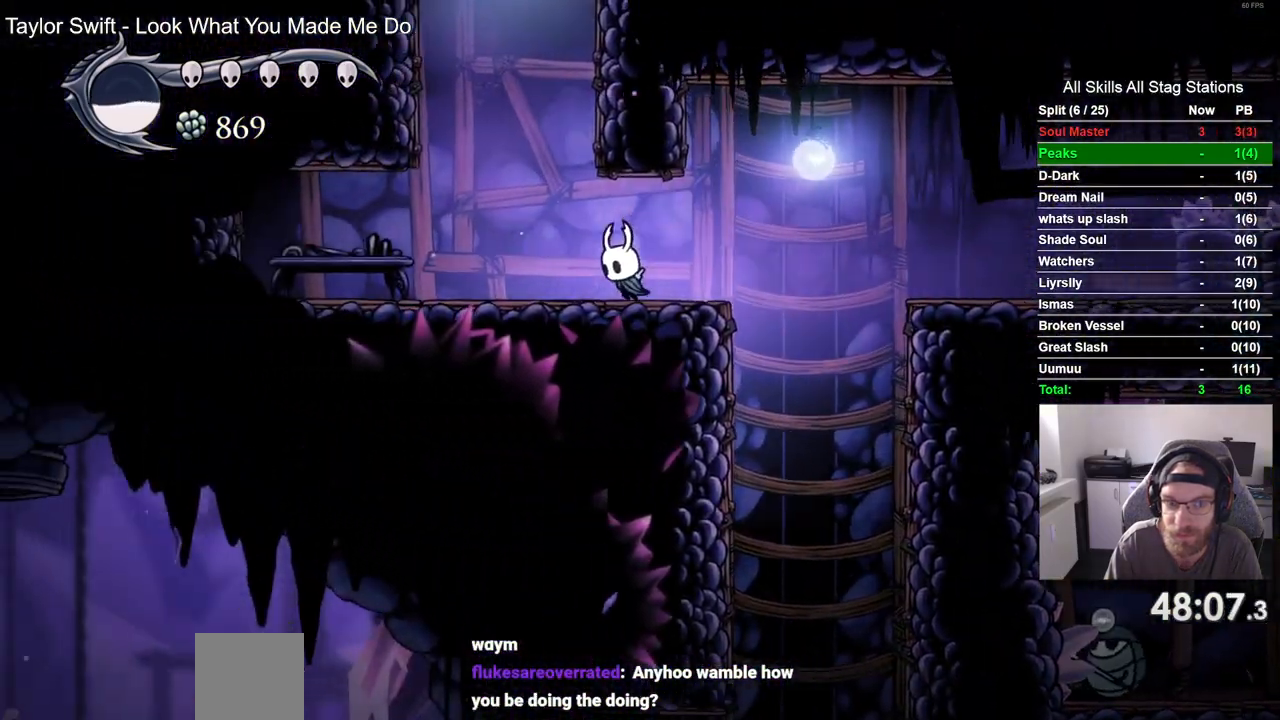
Gameplay with a controller (PlayStation layout); each line is a JSON object with the inputs held at the frame after it (dt_ms = milliseconds from this image to that frame). "events" lists button and stick changes between this image and that frame as [ms after this image, input, new state], when the widget could be followed in between. Not read: L3 R3.
{"dt_ms": 500, "buttons": ["CROSS", "DPAD_RIGHT"], "left_stick": "center", "right_stick": "center", "events": [[83, "CROSS", "down"], [167, "DPAD_LEFT", "up"], [183, "DPAD_UP", "down"], [233, "DPAD_UP", "up"], [283, "DPAD_RIGHT", "down"], [383, "CROSS", "up"], [483, "CROSS", "down"]]}
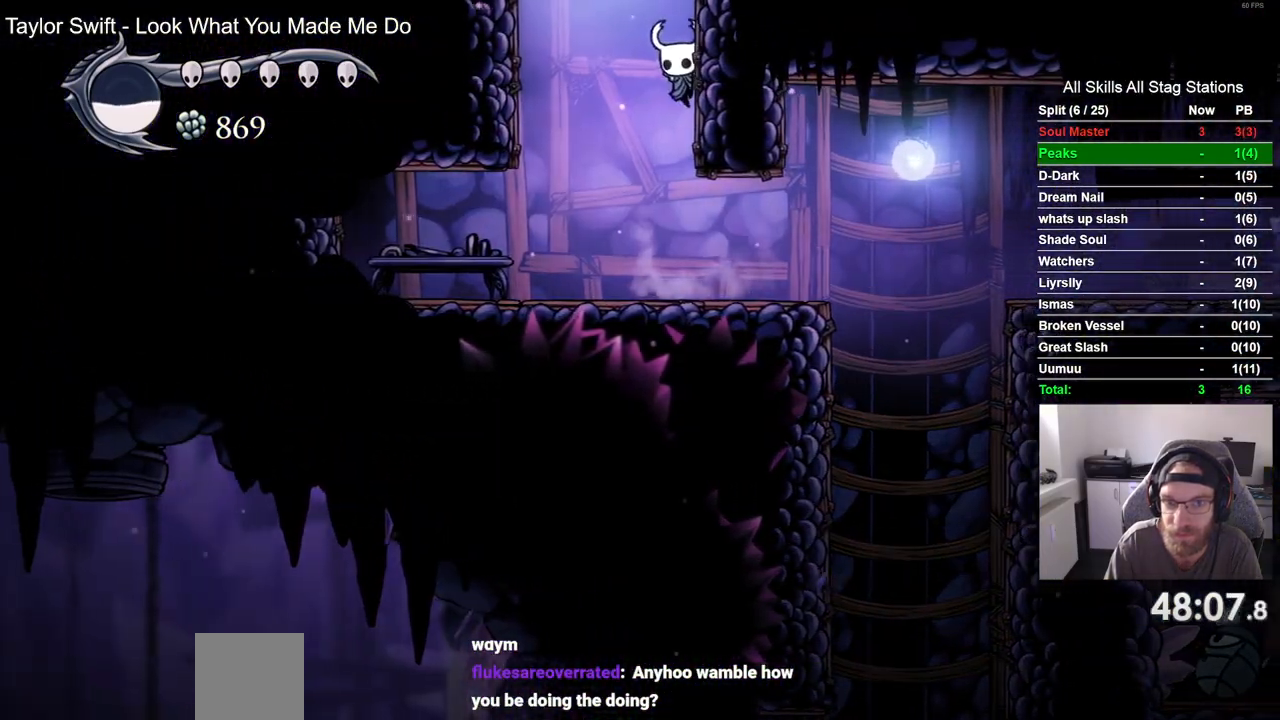
{"dt_ms": 500, "buttons": [], "left_stick": "center", "right_stick": "center", "events": [[67, "DPAD_LEFT", "down"], [100, "DPAD_RIGHT", "up"], [317, "DPAD_LEFT", "up"], [400, "CROSS", "up"]]}
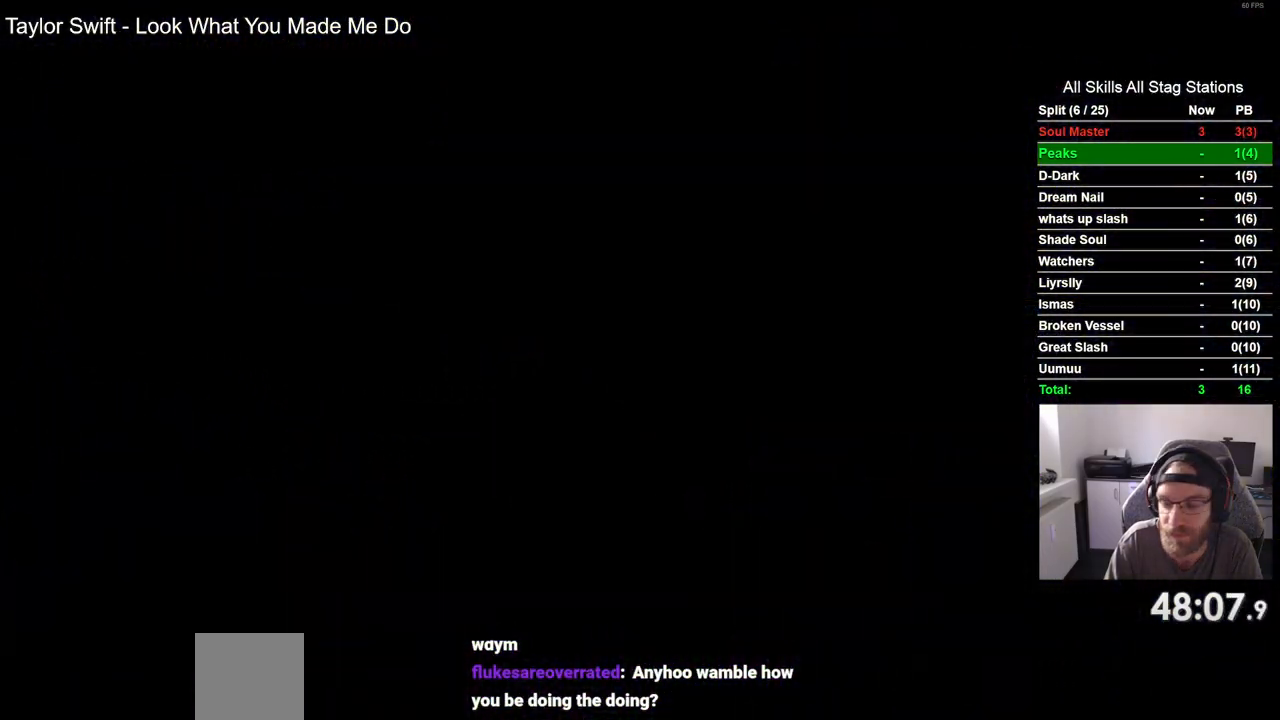
{"dt_ms": 500, "buttons": ["DPAD_LEFT"], "left_stick": "center", "right_stick": "center", "events": [[100, "DPAD_LEFT", "down"]]}
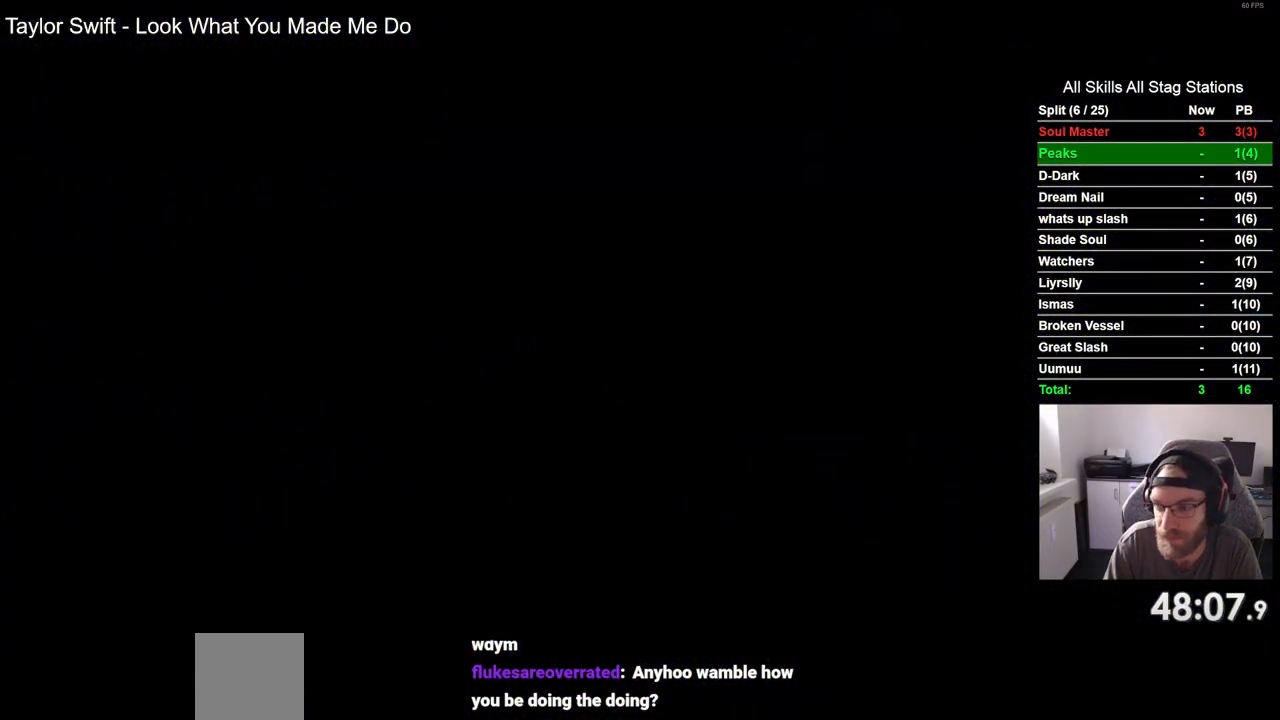
{"dt_ms": 500, "buttons": ["DPAD_LEFT"], "left_stick": "center", "right_stick": "center", "events": []}
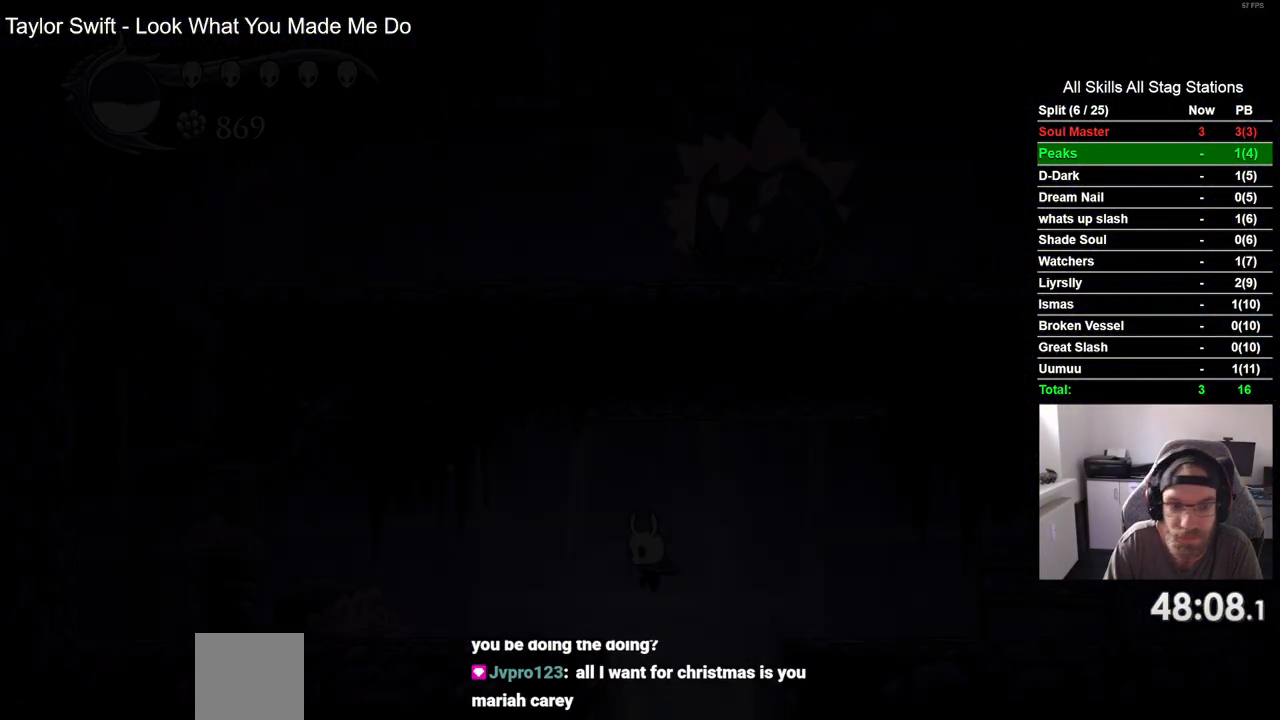
{"dt_ms": 1000, "buttons": ["CROSS", "DPAD_LEFT"], "left_stick": "center", "right_stick": "center"}
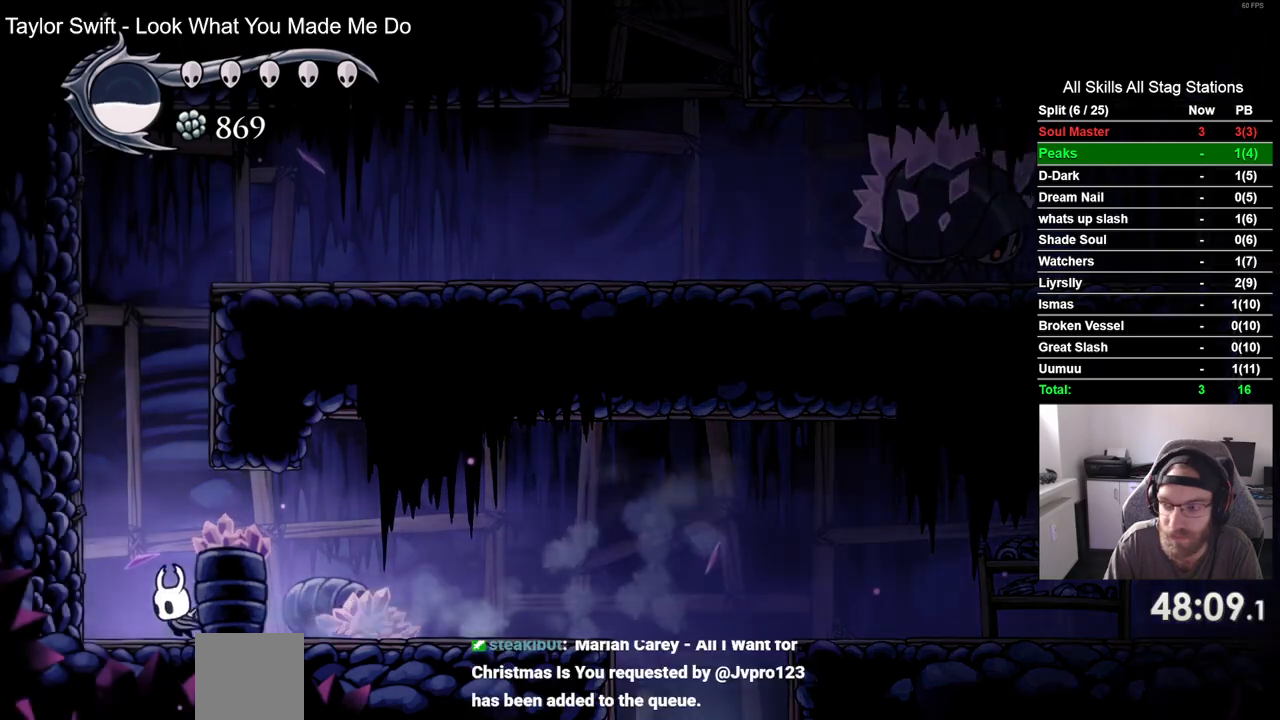
{"dt_ms": 500, "buttons": ["CROSS", "DPAD_RIGHT"], "left_stick": "center", "right_stick": "center", "events": [[383, "DPAD_LEFT", "up"], [383, "DPAD_UP", "down"], [417, "DPAD_UP", "up"], [483, "DPAD_RIGHT", "down"]]}
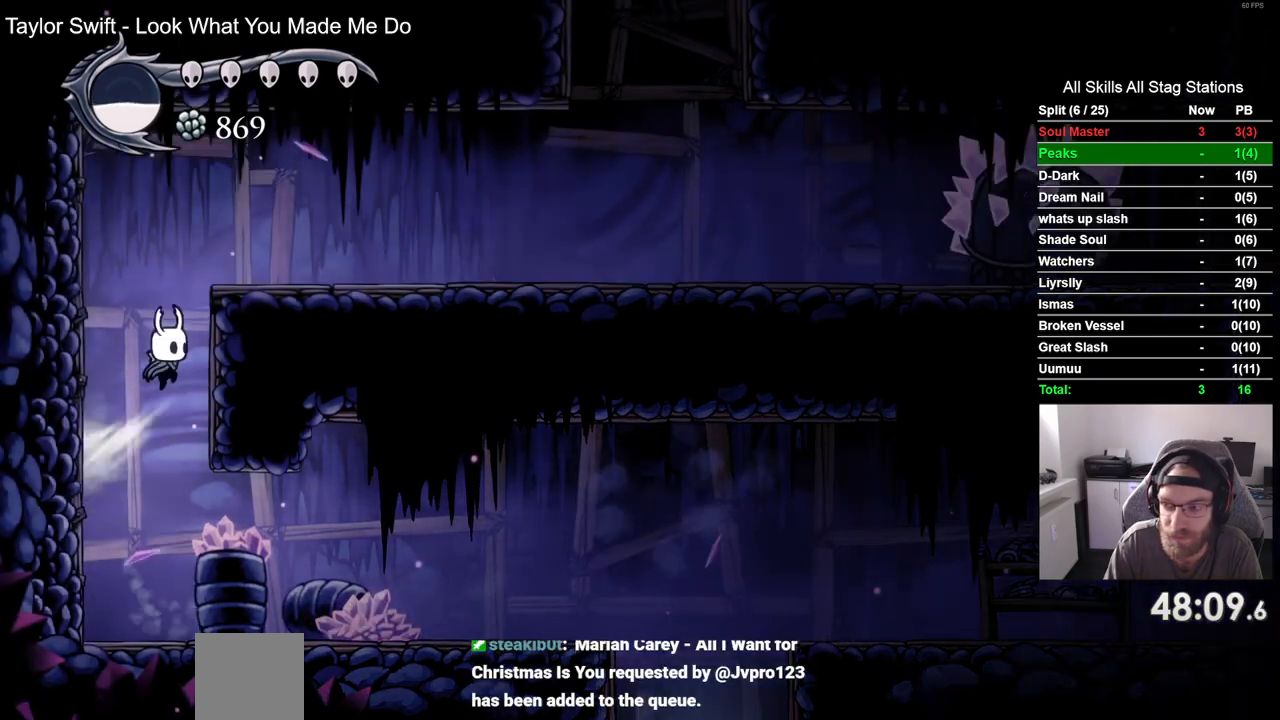
{"dt_ms": 500, "buttons": ["CROSS", "DPAD_RIGHT"], "left_stick": "center", "right_stick": "center"}